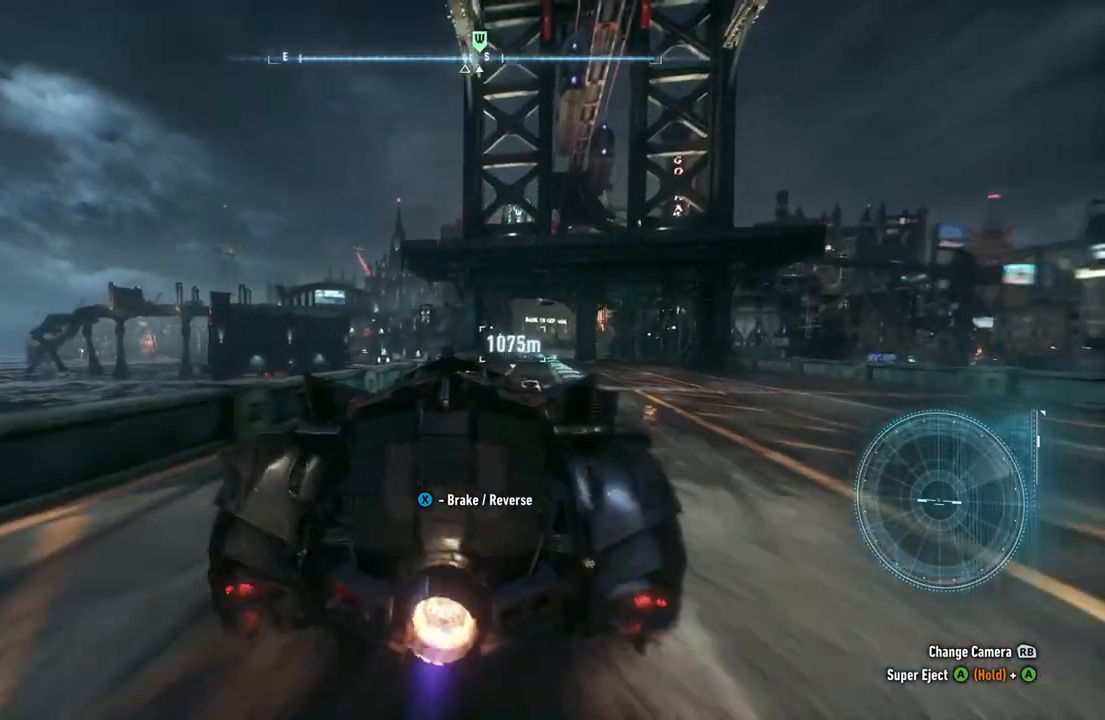
Gameplay with a controller (Xbox layout); each line is a JSON object with the inputs held at the frame after it. "events" lists button and stick changes between this image and that frame as [ms after this image, input, new state], when the widget could be followed in between.
{"buttons": ["Y", "R2"], "left_stick": "center", "right_stick": "center", "events": [[17, "left_stick", "center"], [217, "left_stick", "up-right"], [283, "left_stick", "center"]]}
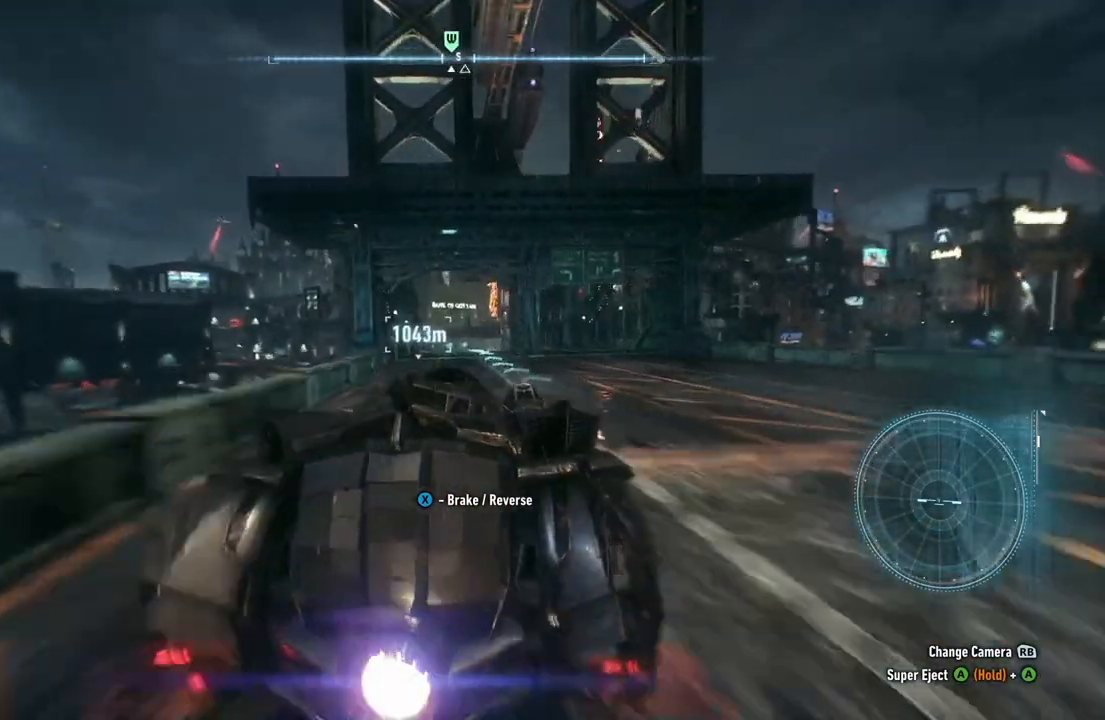
{"buttons": ["Y", "R2"], "left_stick": "center", "right_stick": "center", "events": [[200, "left_stick", "left"], [300, "left_stick", "up-left"], [400, "left_stick", "center"]]}
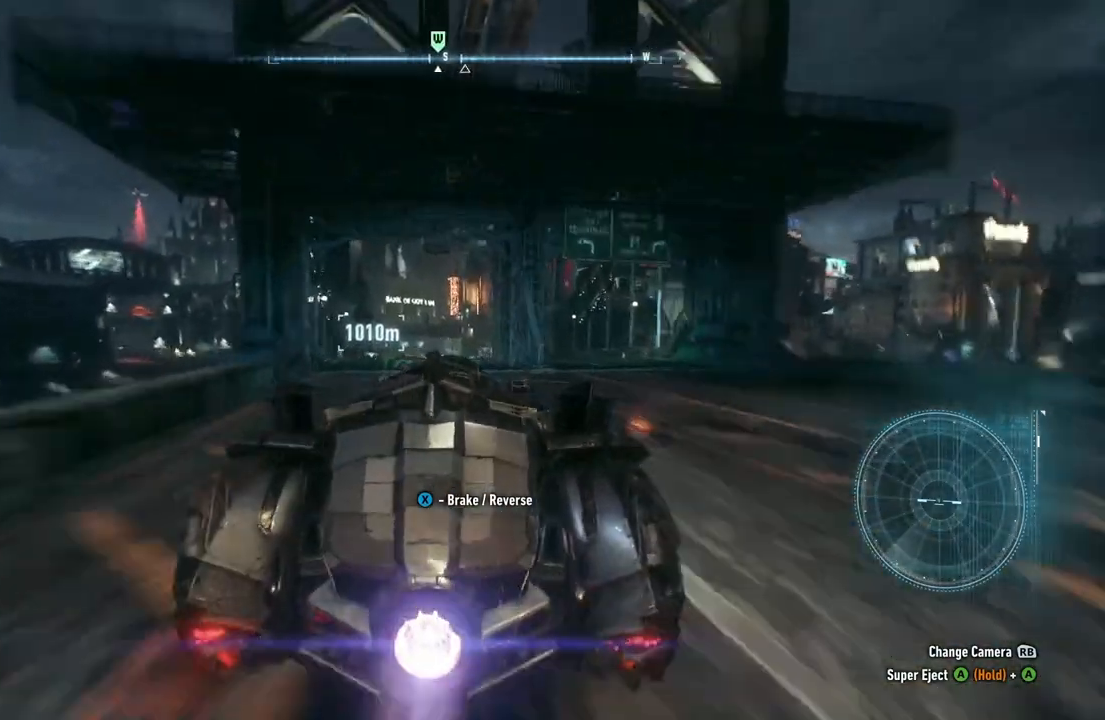
{"buttons": ["R2"], "left_stick": "center", "right_stick": "center", "events": [[200, "left_stick", "left"], [383, "left_stick", "center"], [467, "Y", "up"]]}
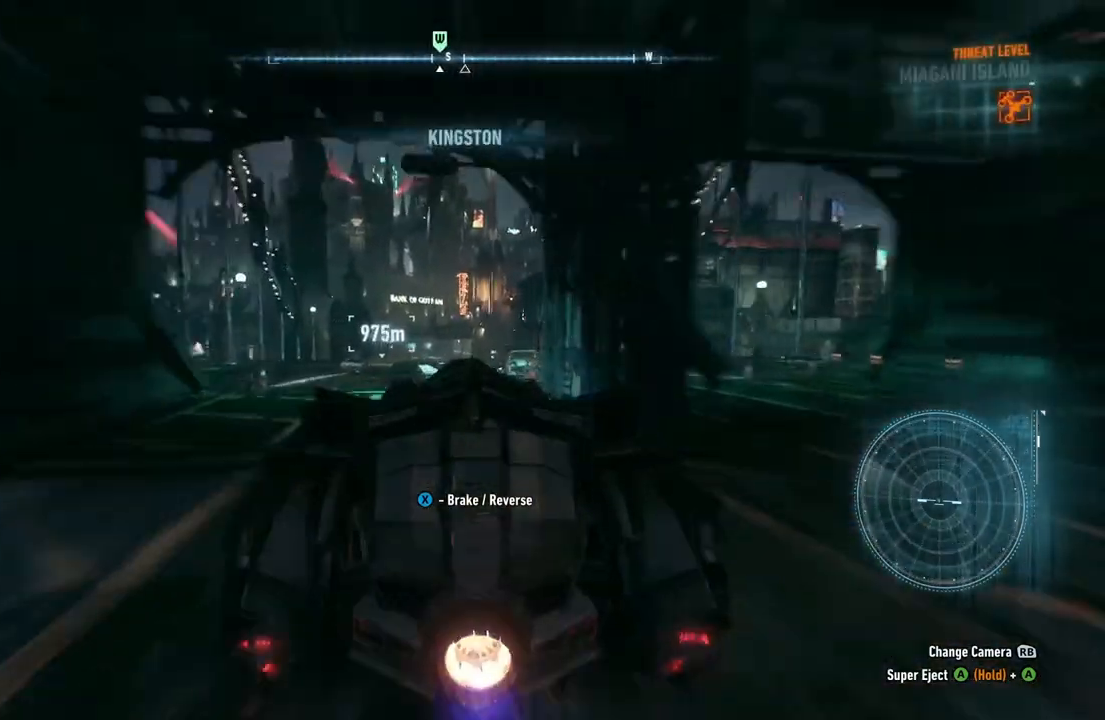
{"buttons": ["R2"], "left_stick": "center", "right_stick": "center", "events": []}
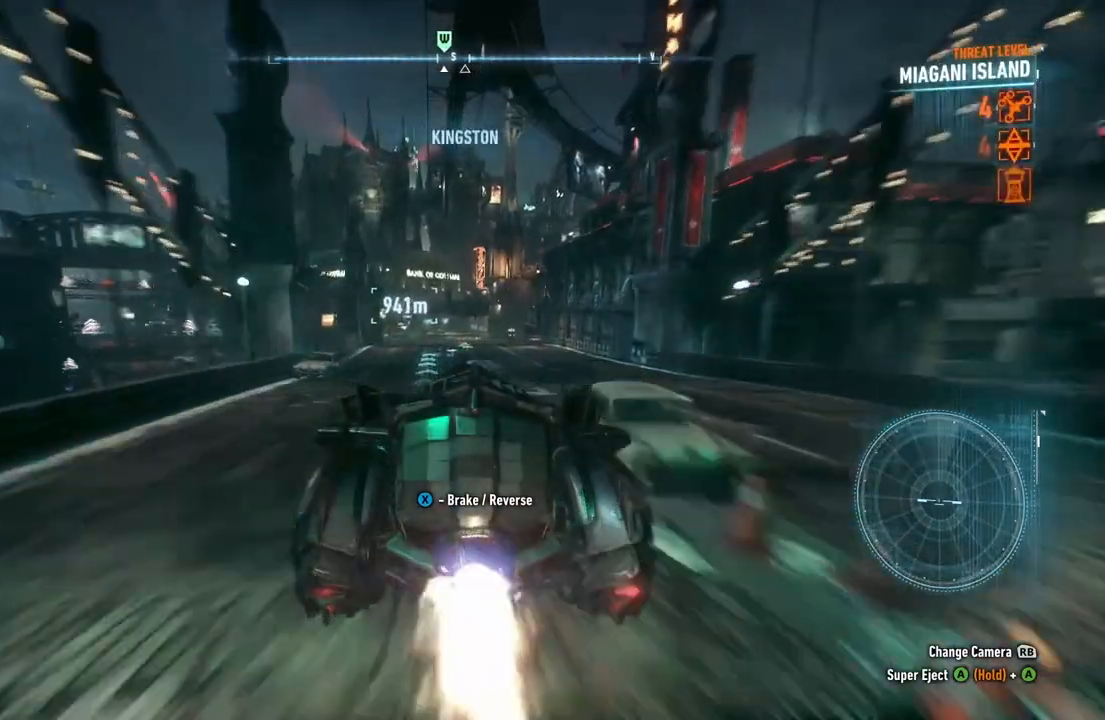
{"buttons": ["R2"], "left_stick": "center", "right_stick": "center", "events": []}
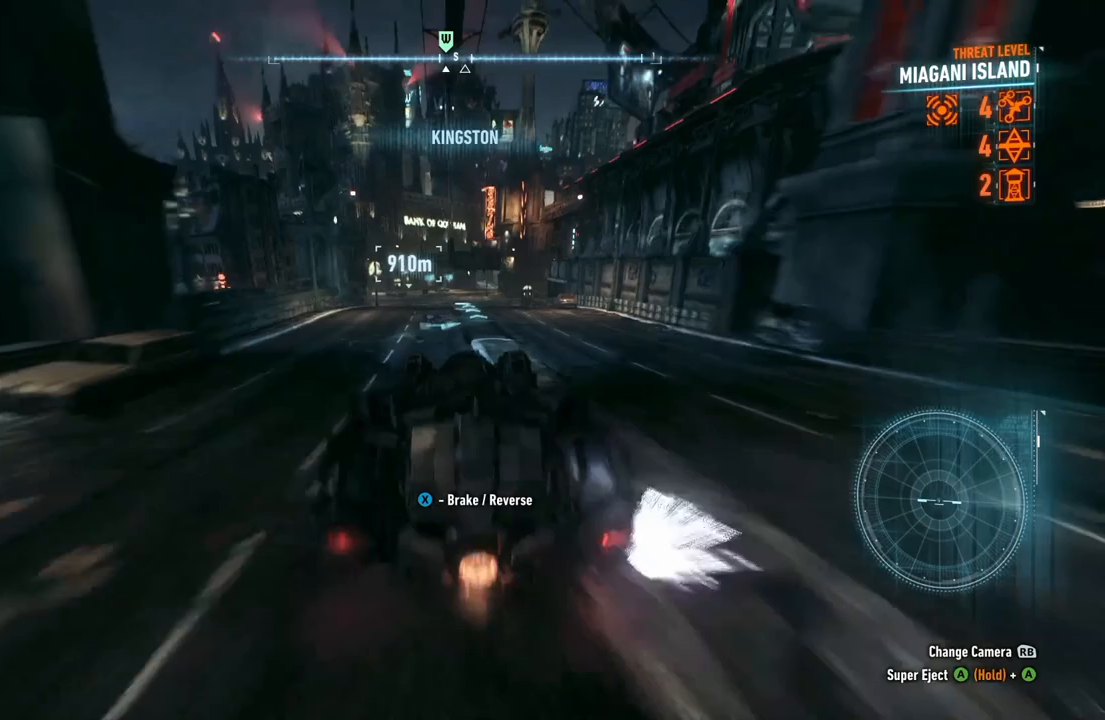
{"buttons": ["R2"], "left_stick": "center", "right_stick": "center", "events": []}
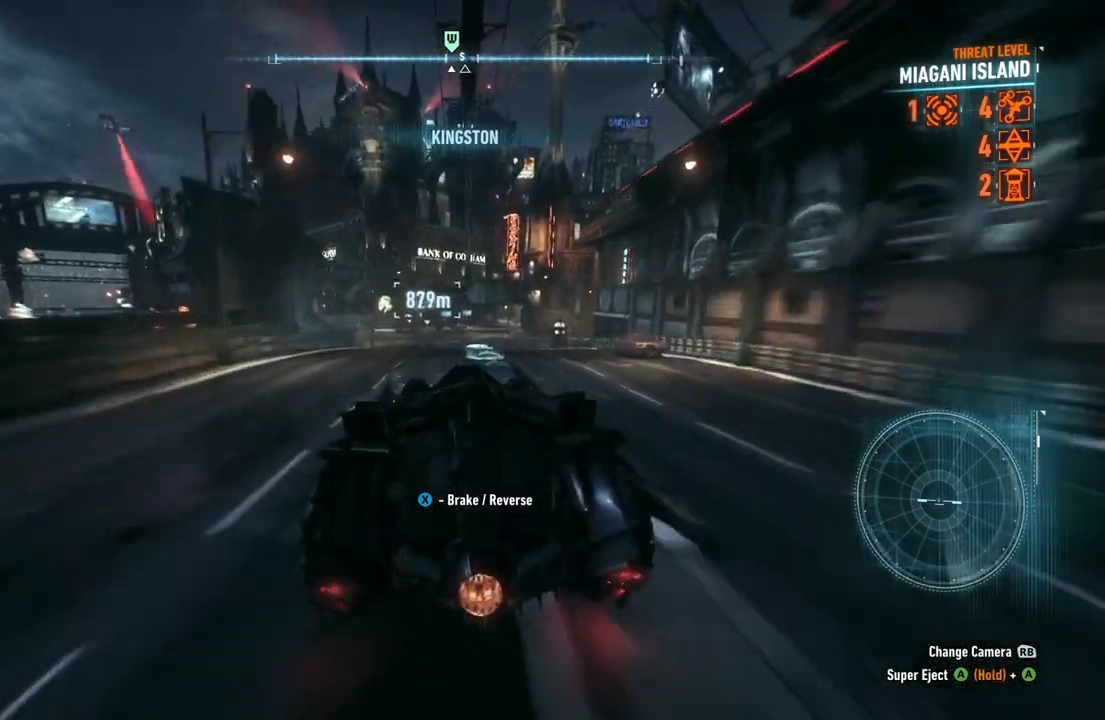
{"buttons": ["R2"], "left_stick": "center", "right_stick": "center", "events": []}
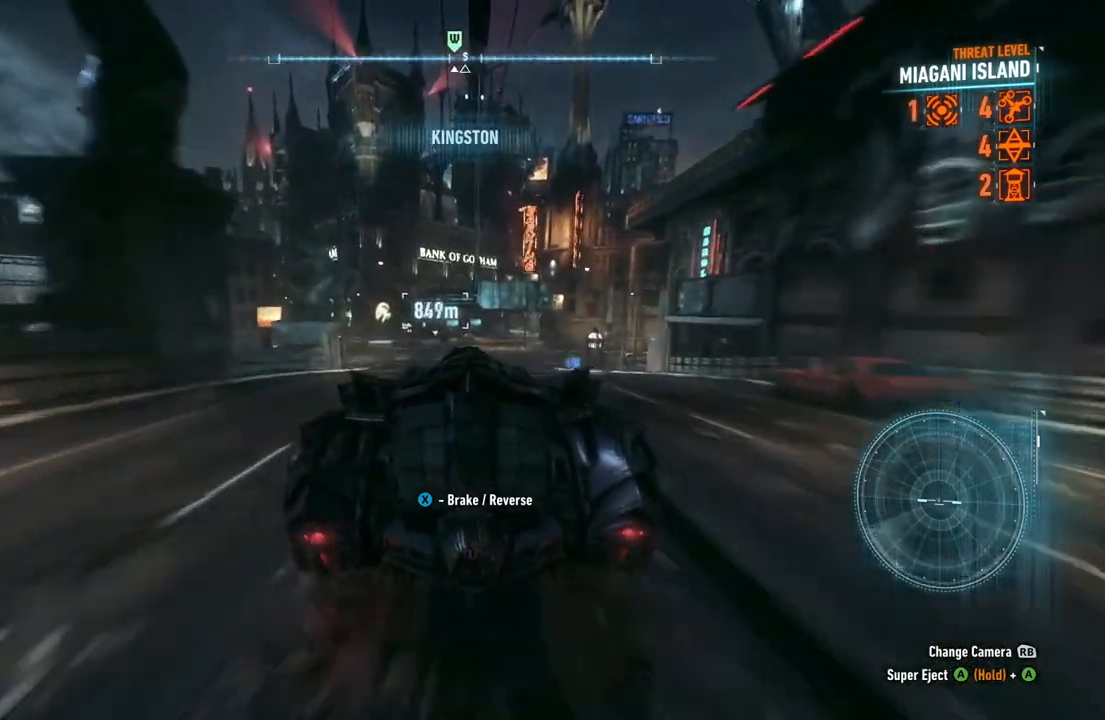
{"buttons": ["R2"], "left_stick": "center", "right_stick": "center", "events": []}
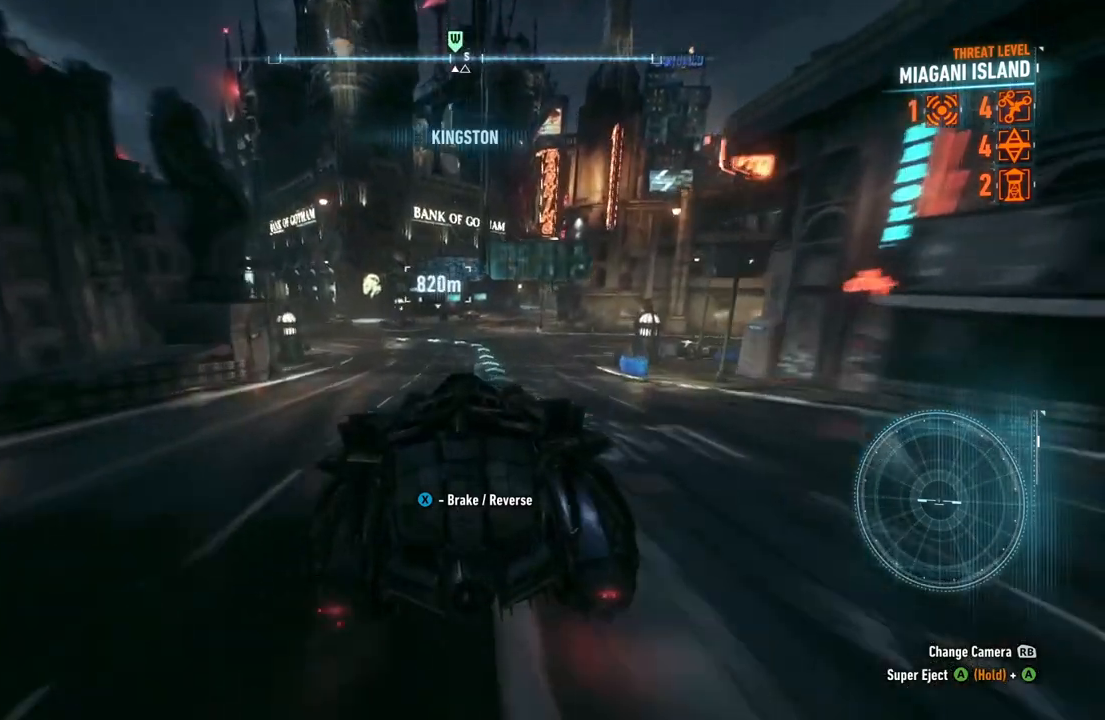
{"buttons": ["R2"], "left_stick": "left", "right_stick": "center", "events": [[250, "left_stick", "left"]]}
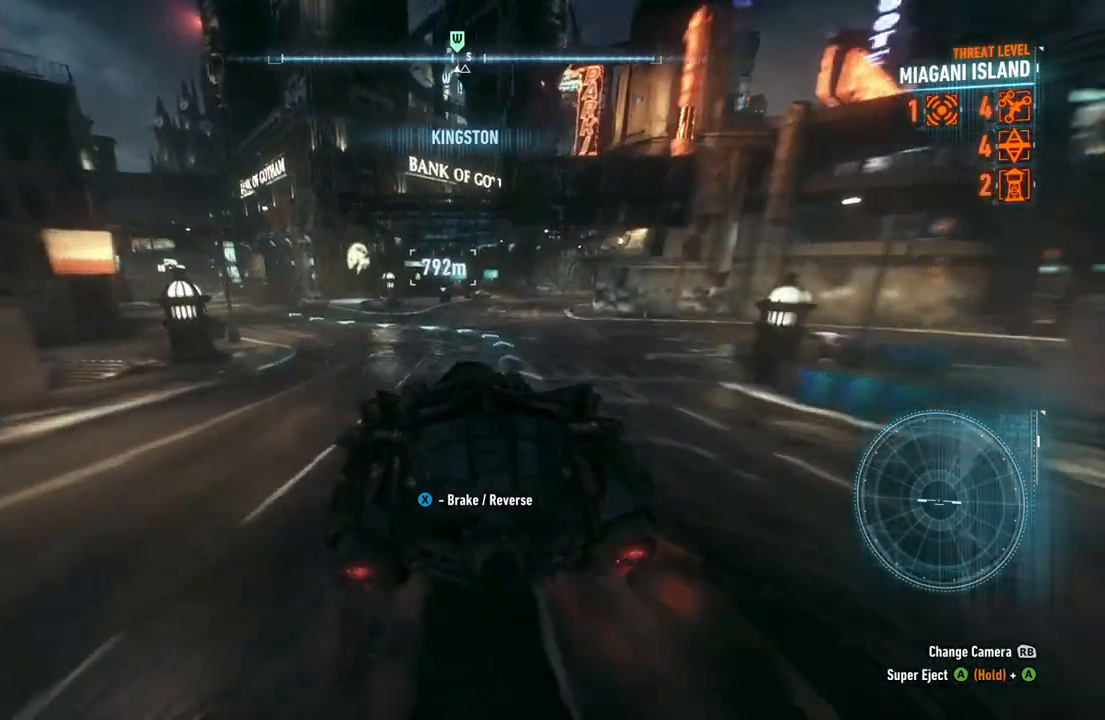
{"buttons": ["R2"], "left_stick": "center", "right_stick": "center", "events": [[150, "left_stick", "center"]]}
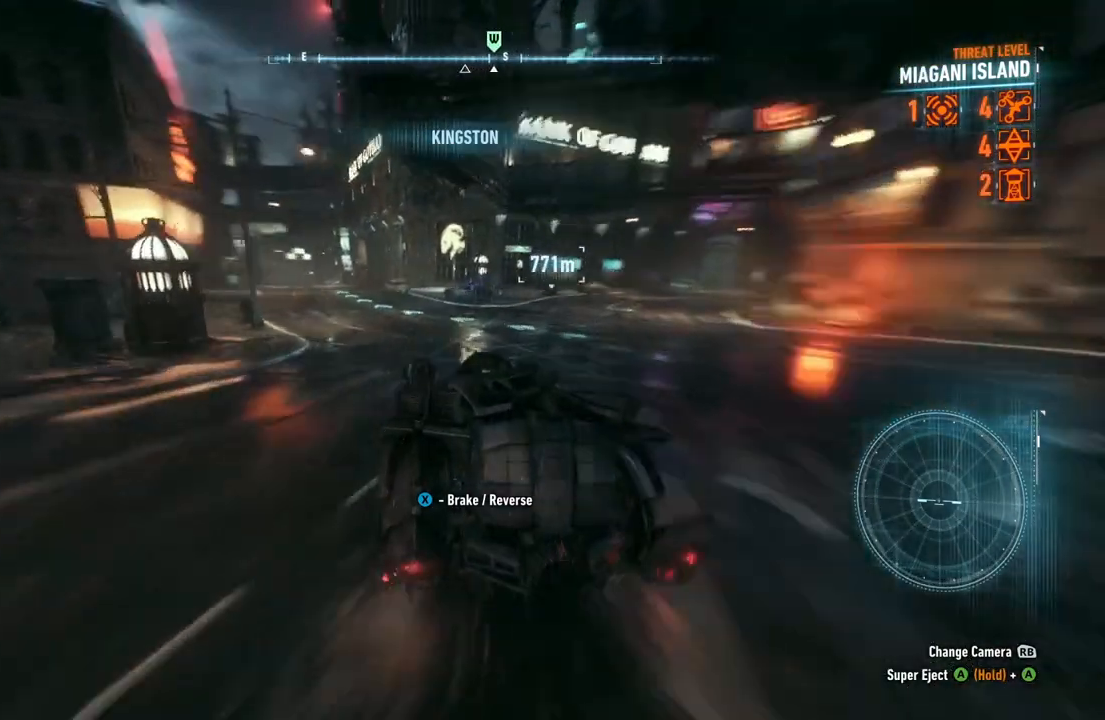
{"buttons": ["R2"], "left_stick": "center", "right_stick": "center", "events": [[300, "left_stick", "left"], [467, "left_stick", "center"]]}
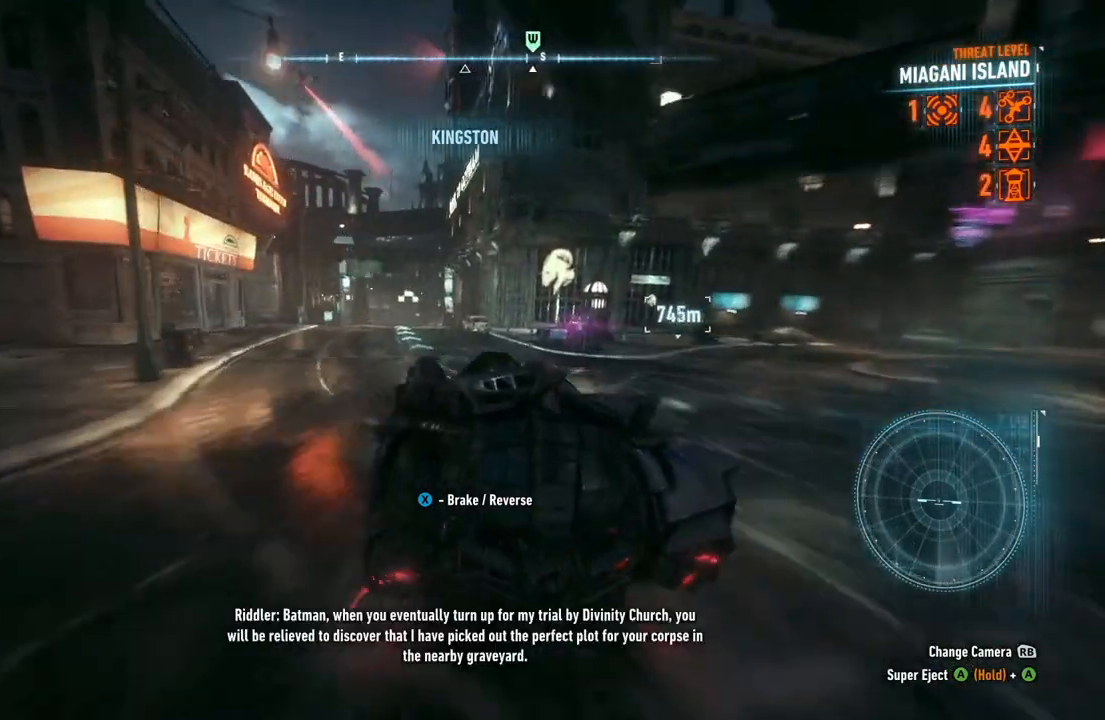
{"buttons": ["R2"], "left_stick": "center", "right_stick": "center", "events": []}
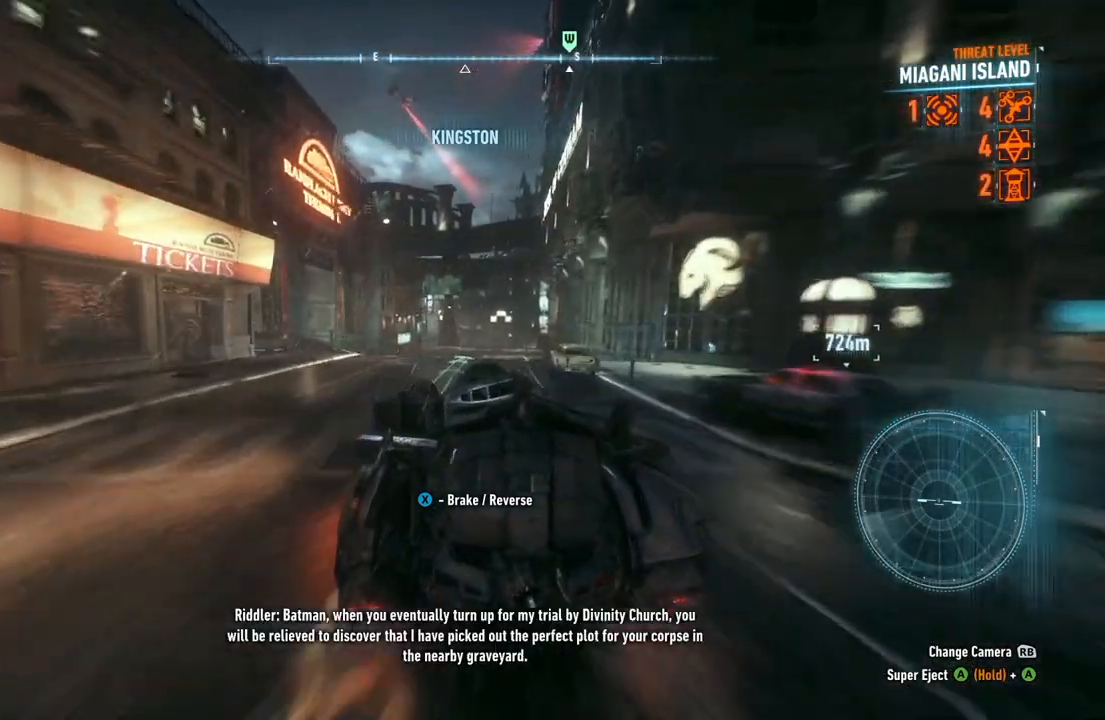
{"buttons": ["R2"], "left_stick": "center", "right_stick": "center", "events": [[83, "left_stick", "up-right"], [250, "left_stick", "center"]]}
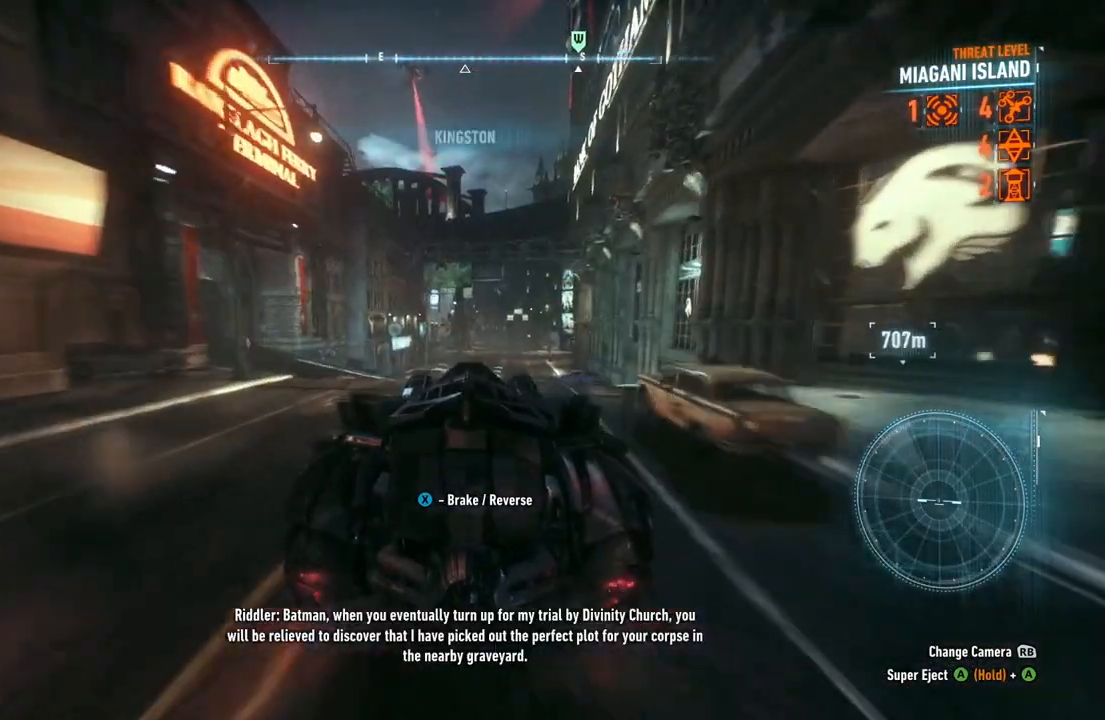
{"buttons": [], "left_stick": "center", "right_stick": "center", "events": [[150, "R2", "up"]]}
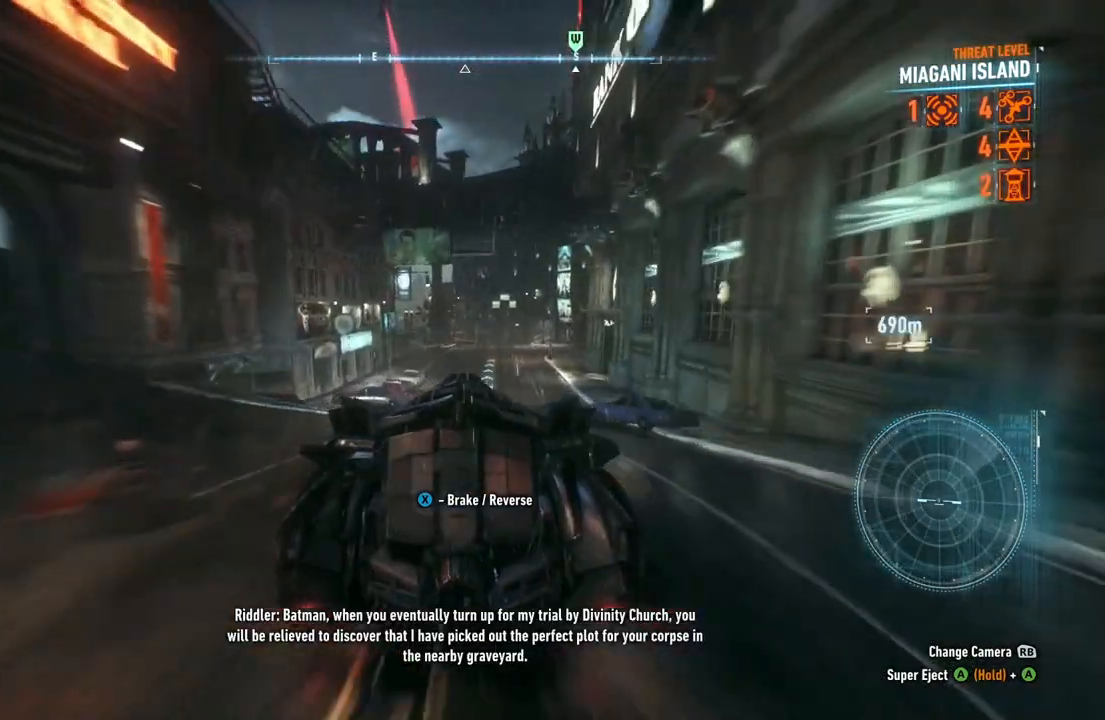
{"buttons": ["R2"], "left_stick": "center", "right_stick": "center", "events": [[167, "R2", "down"]]}
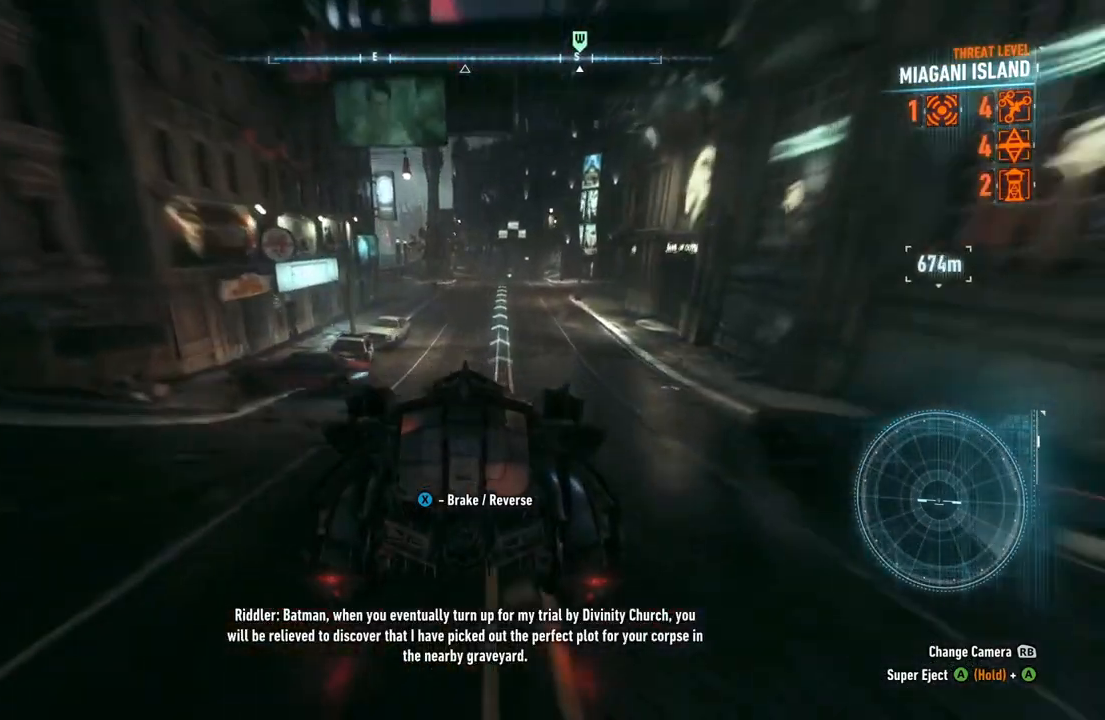
{"buttons": ["R2"], "left_stick": "center", "right_stick": "center", "events": [[67, "left_stick", "up"], [283, "left_stick", "center"]]}
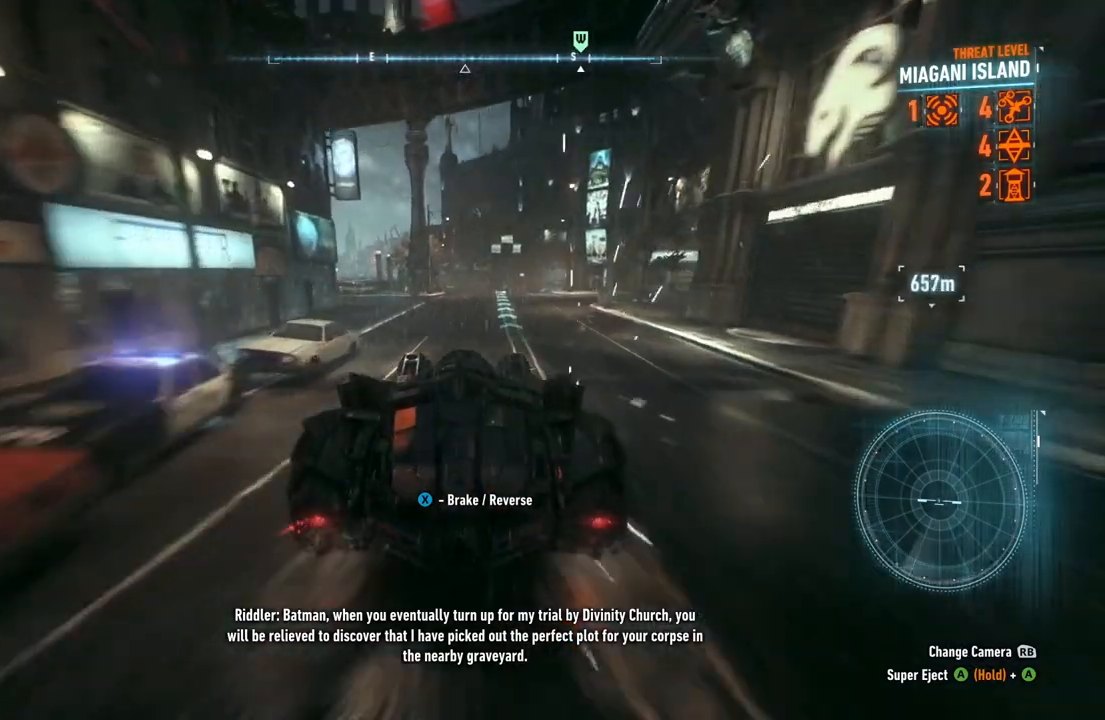
{"buttons": ["R2"], "left_stick": "center", "right_stick": "center", "events": [[200, "left_stick", "up-right"], [367, "left_stick", "center"]]}
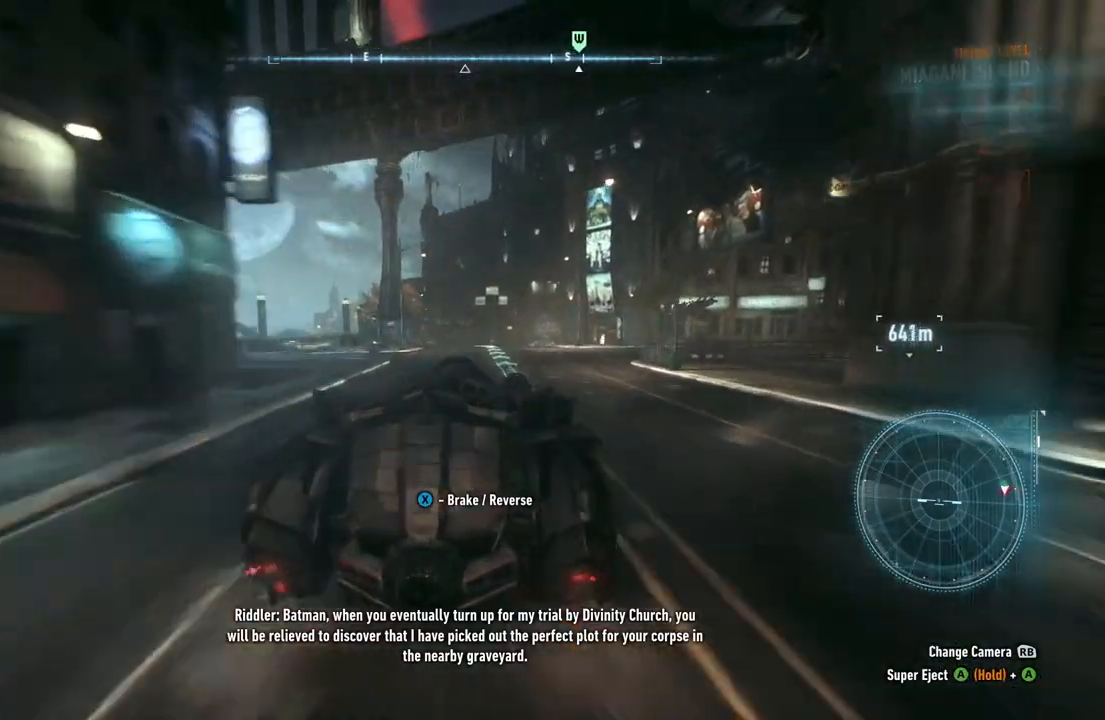
{"buttons": ["Y", "R2"], "left_stick": "center", "right_stick": "center", "events": [[250, "Y", "down"]]}
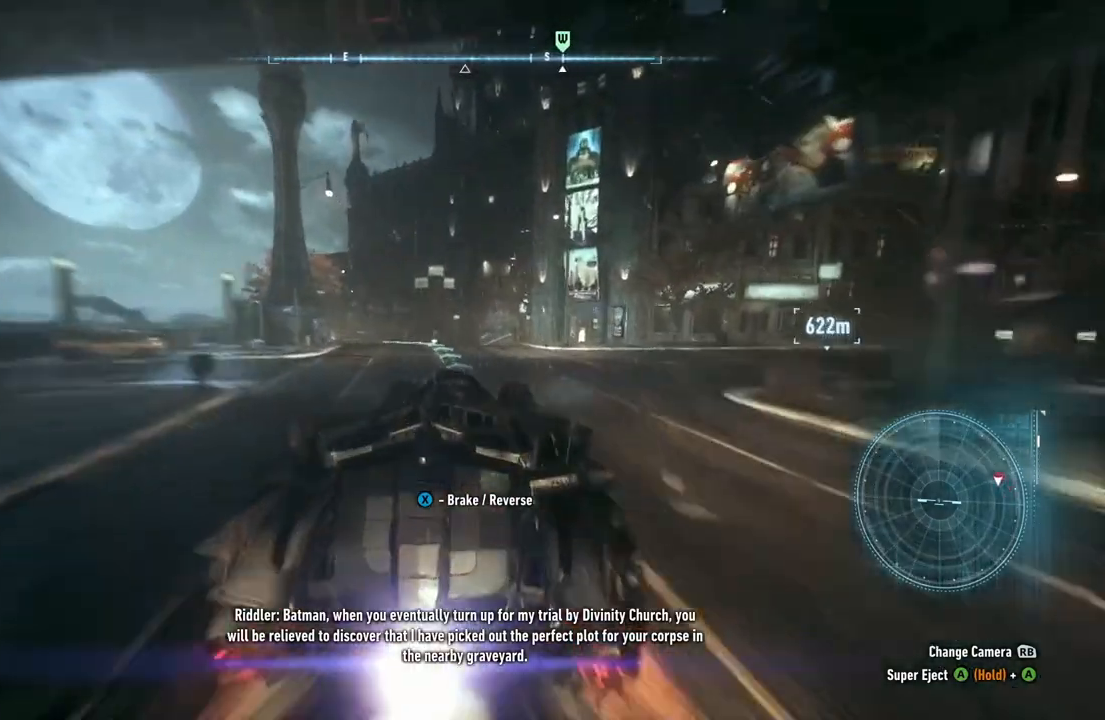
{"buttons": ["R2"], "left_stick": "left", "right_stick": "center"}
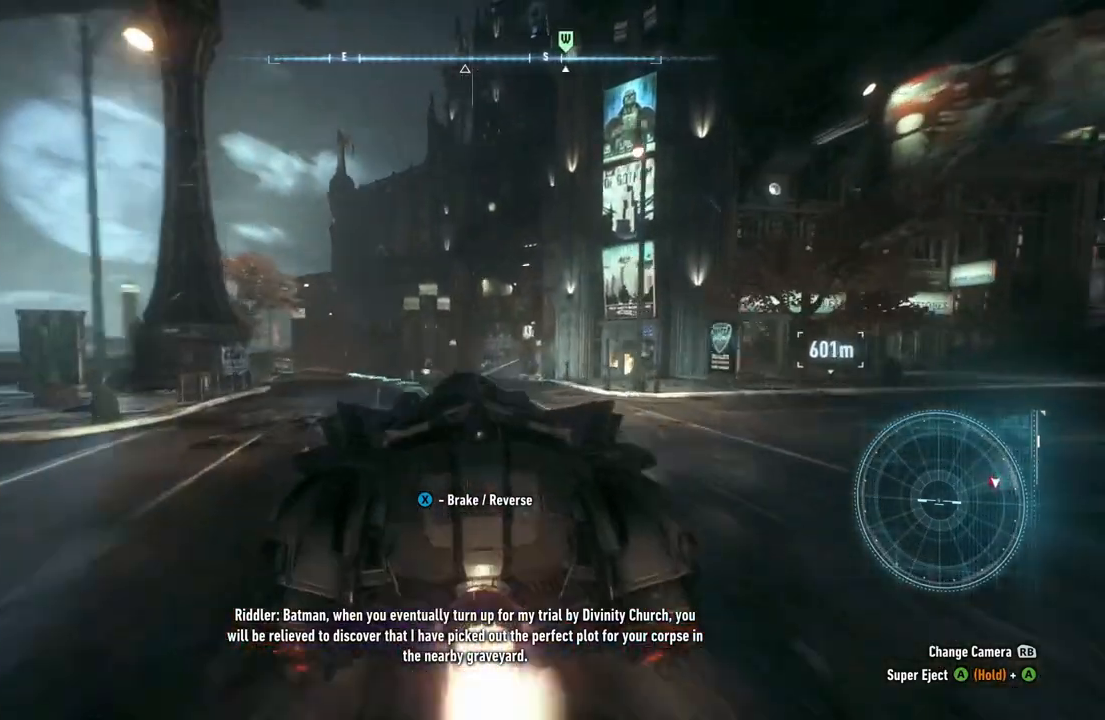
{"buttons": ["R2"], "left_stick": "center", "right_stick": "center", "events": [[117, "left_stick", "center"]]}
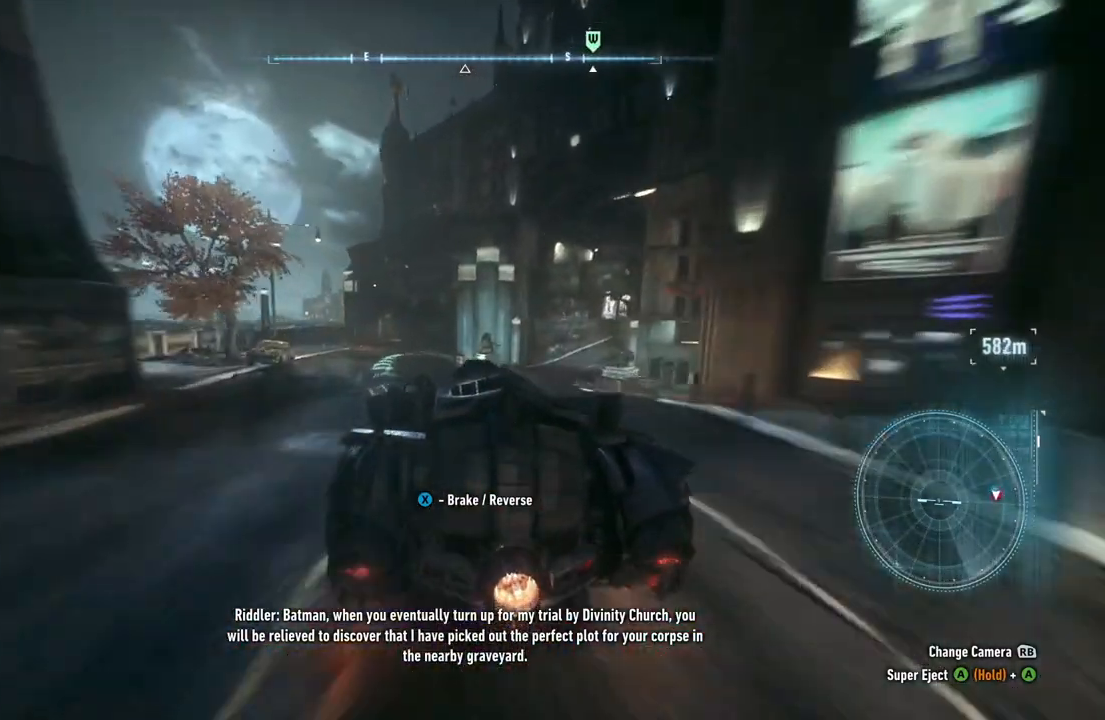
{"buttons": ["R2"], "left_stick": "center", "right_stick": "center", "events": [[17, "left_stick", "up-left"], [83, "left_stick", "center"], [283, "left_stick", "left"], [450, "left_stick", "center"]]}
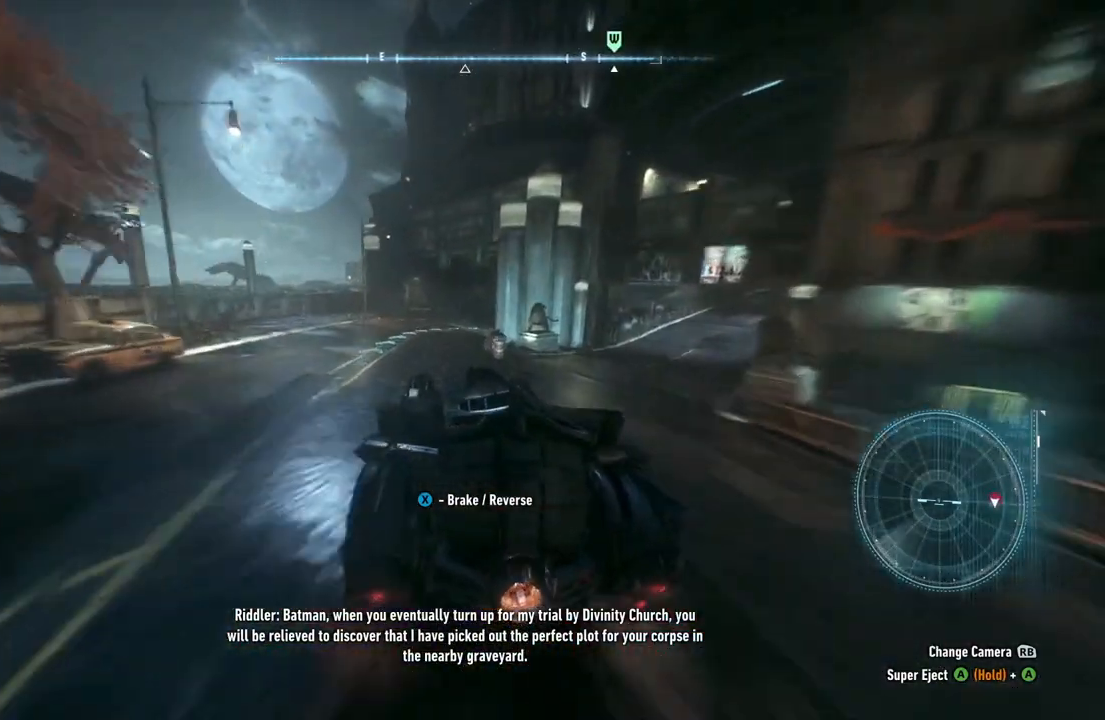
{"buttons": ["R2"], "left_stick": "right", "right_stick": "center", "events": [[467, "left_stick", "right"]]}
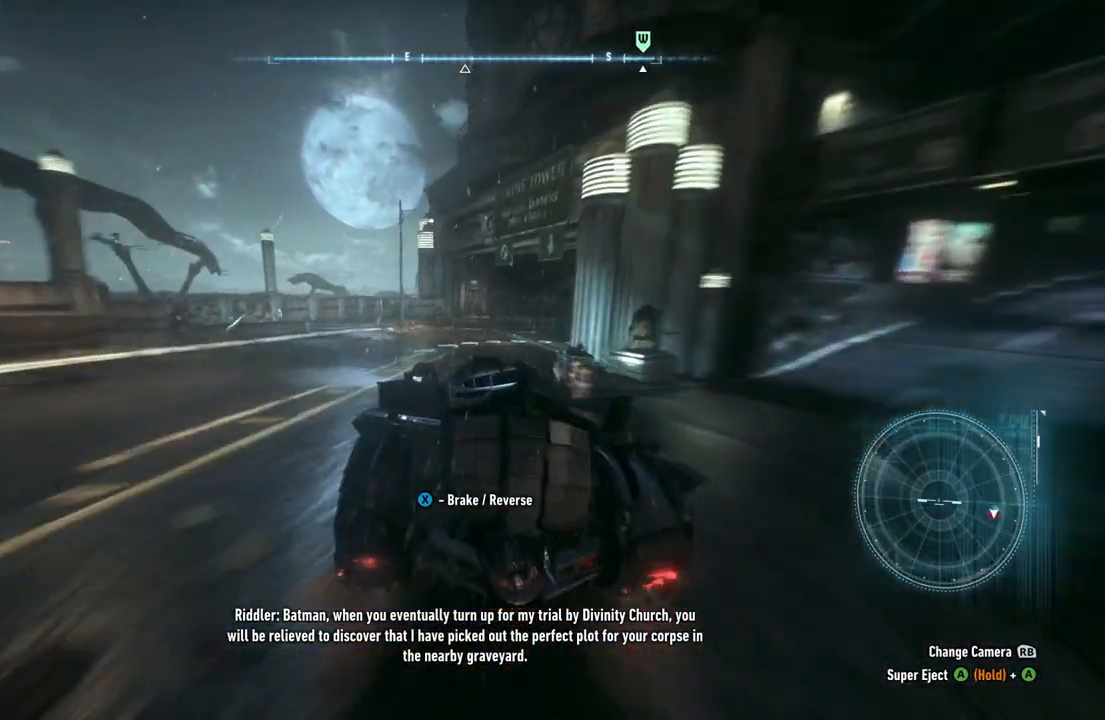
{"buttons": ["R2"], "left_stick": "right", "right_stick": "center", "events": [[100, "left_stick", "center"], [217, "left_stick", "right"]]}
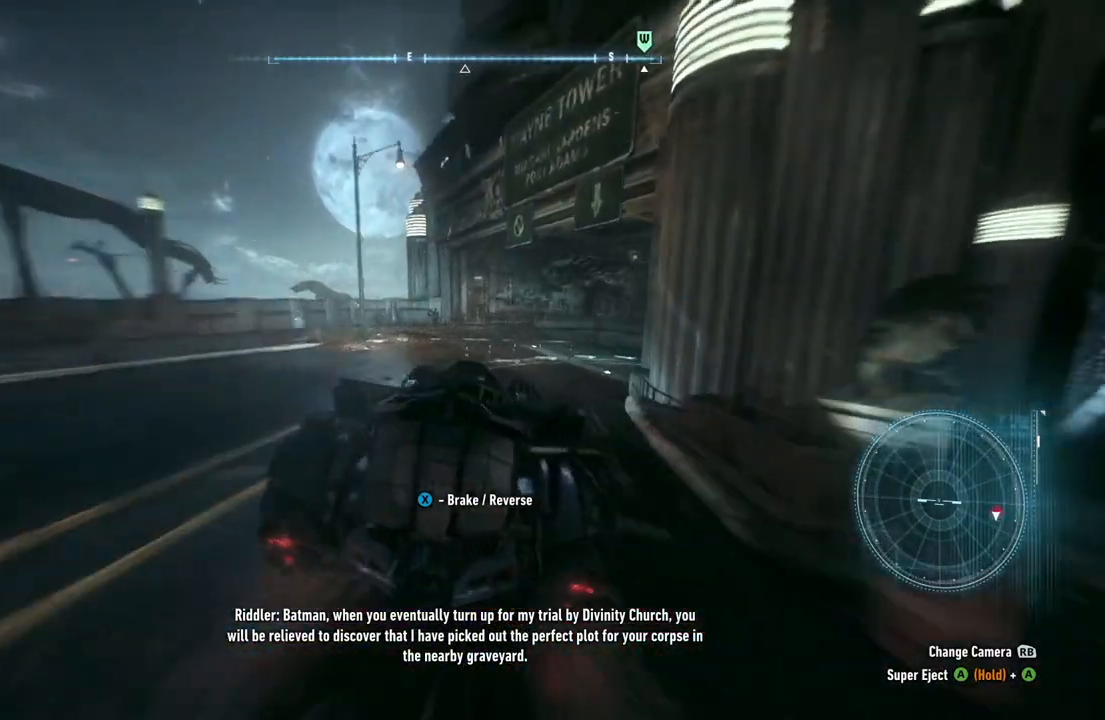
{"buttons": ["R2"], "left_stick": "center", "right_stick": "center", "events": [[183, "left_stick", "center"]]}
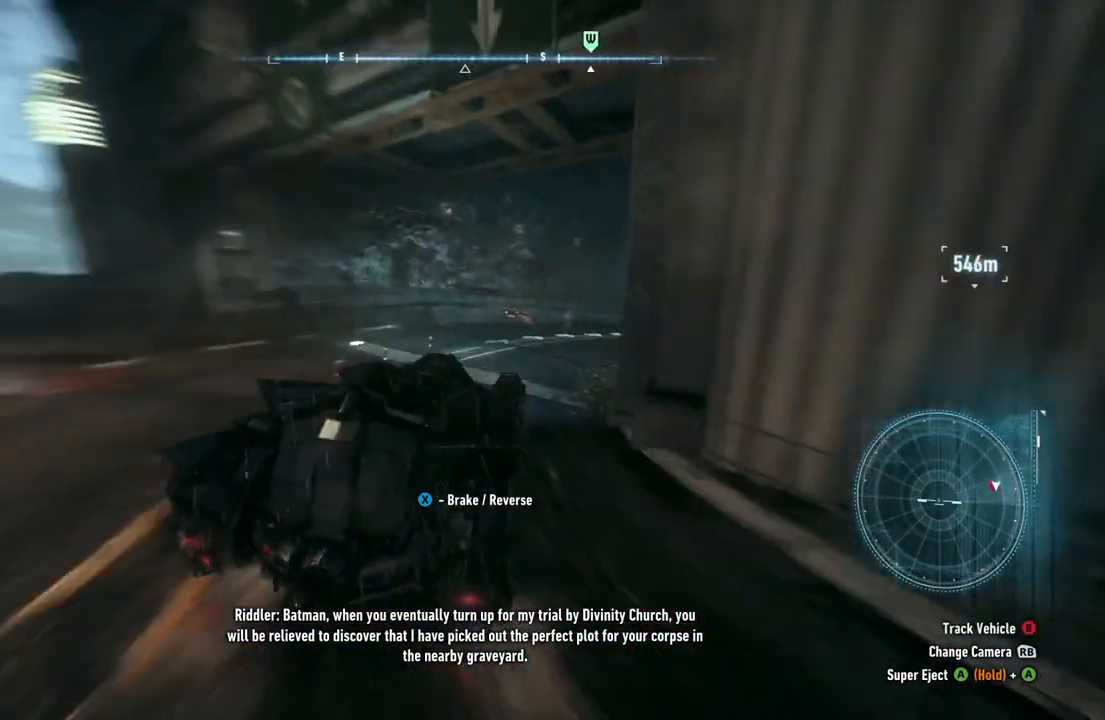
{"buttons": ["R2"], "left_stick": "center", "right_stick": "center", "events": [[100, "left_stick", "right"], [350, "left_stick", "center"]]}
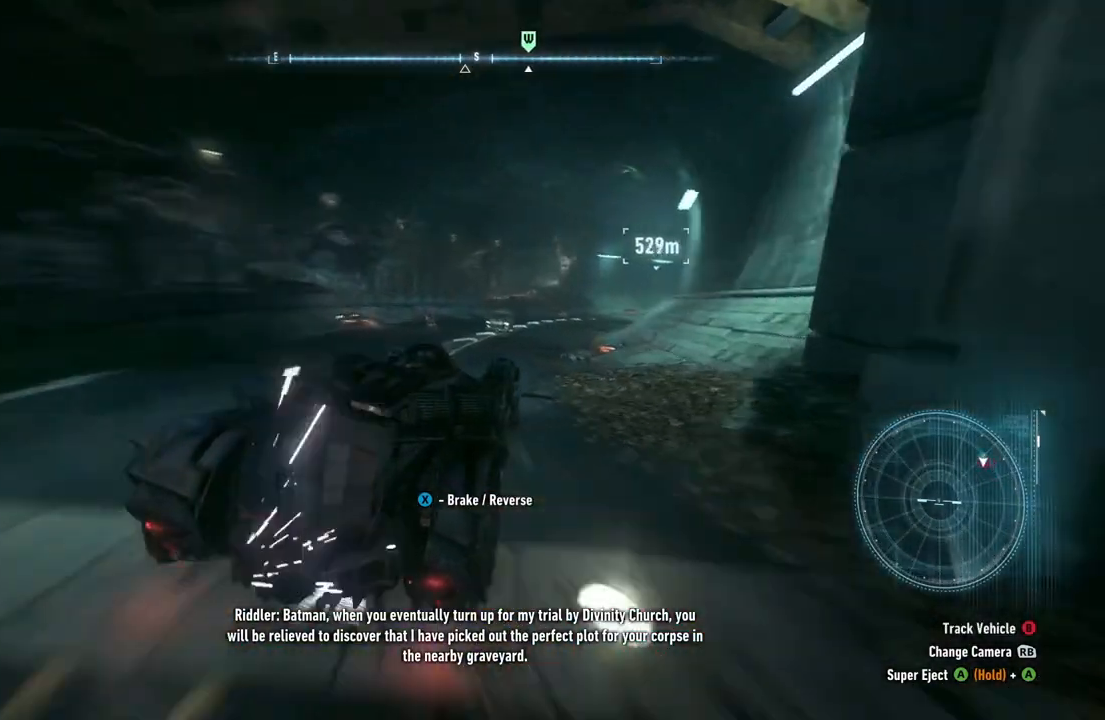
{"buttons": ["R2"], "left_stick": "center", "right_stick": "center", "events": [[233, "left_stick", "left"], [350, "left_stick", "center"]]}
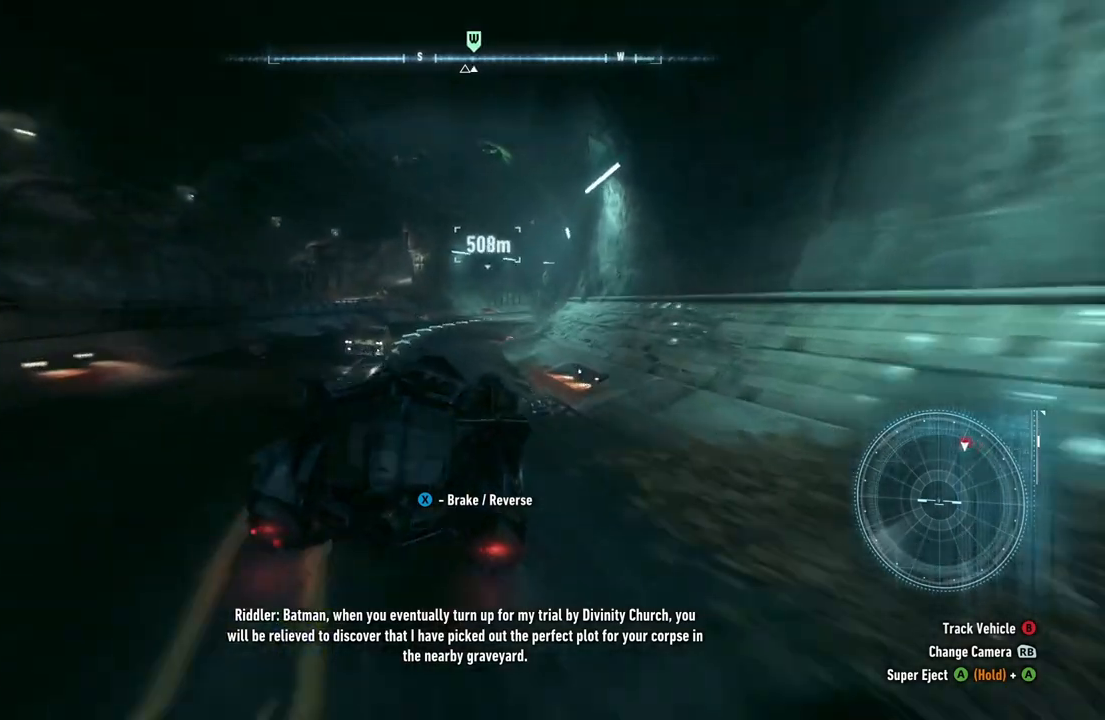
{"buttons": ["Y", "R2"], "left_stick": "center", "right_stick": "center", "events": [[317, "Y", "down"]]}
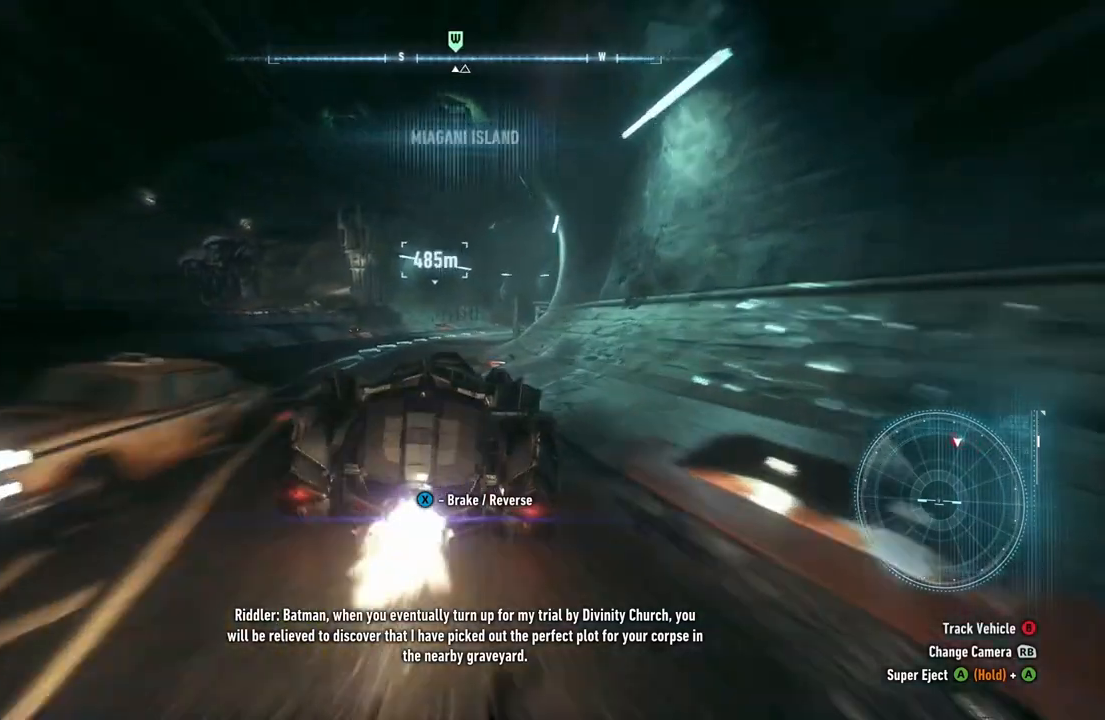
{"buttons": ["R2"], "left_stick": "center", "right_stick": "center", "events": [[350, "Y", "up"]]}